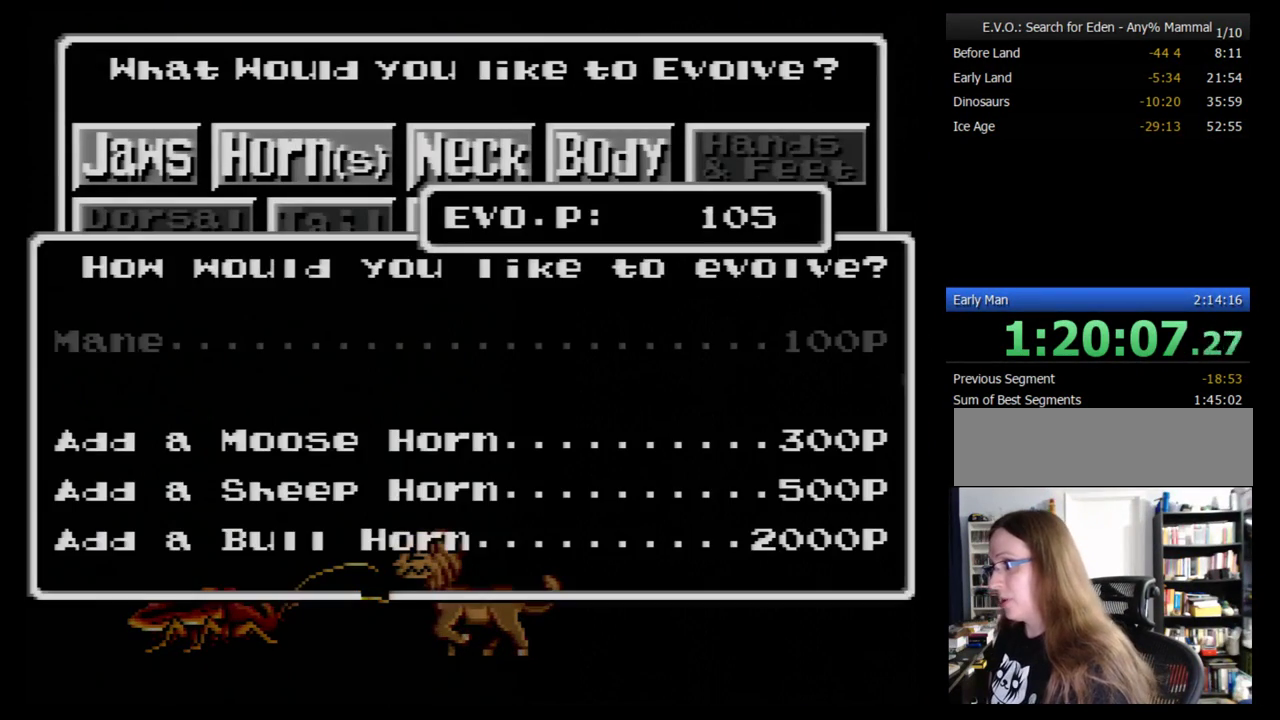
Gameplay with a controller (Nintendo layout); each line is a JSON object with the inputs held at the frame after it. "events" lists button and stick changes between this image and that frame as [ms after this image, input, new state], when the widget could be followed in between. Not read: L3 R3.
{"buttons": [], "events": [[138, "DPAD_DOWN", "down"], [345, "DPAD_DOWN", "up"], [414, "DPAD_DOWN", "down"], [483, "DPAD_DOWN", "up"]]}
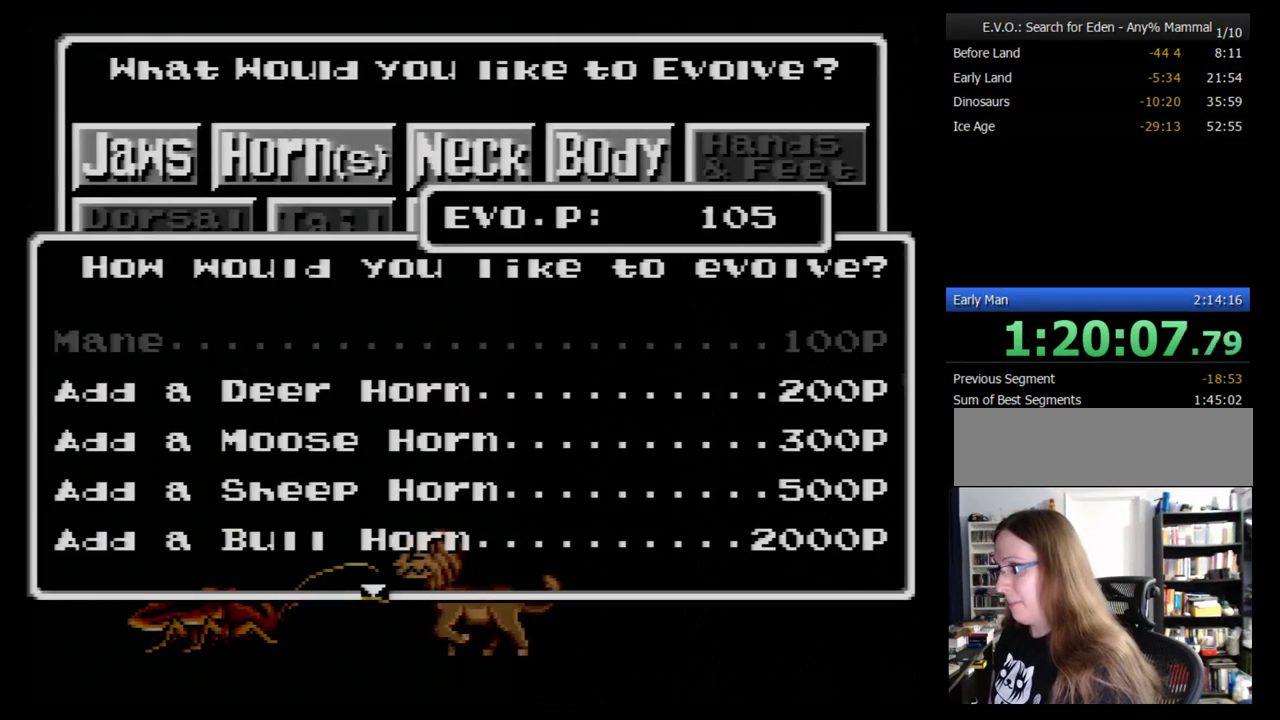
{"buttons": [], "events": [[34, "DPAD_DOWN", "down"], [103, "DPAD_DOWN", "up"], [172, "DPAD_DOWN", "down"], [241, "DPAD_DOWN", "up"]]}
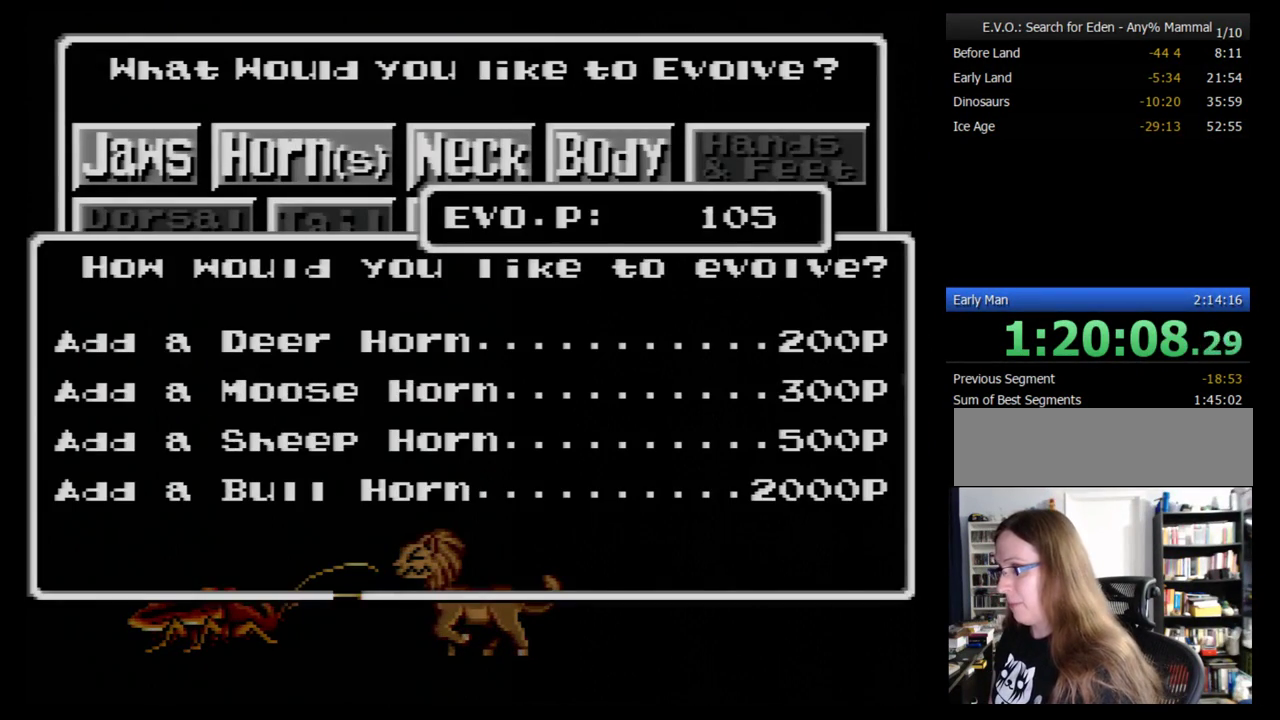
{"buttons": [], "events": [[448, "B", "down"], [500, "B", "up"]]}
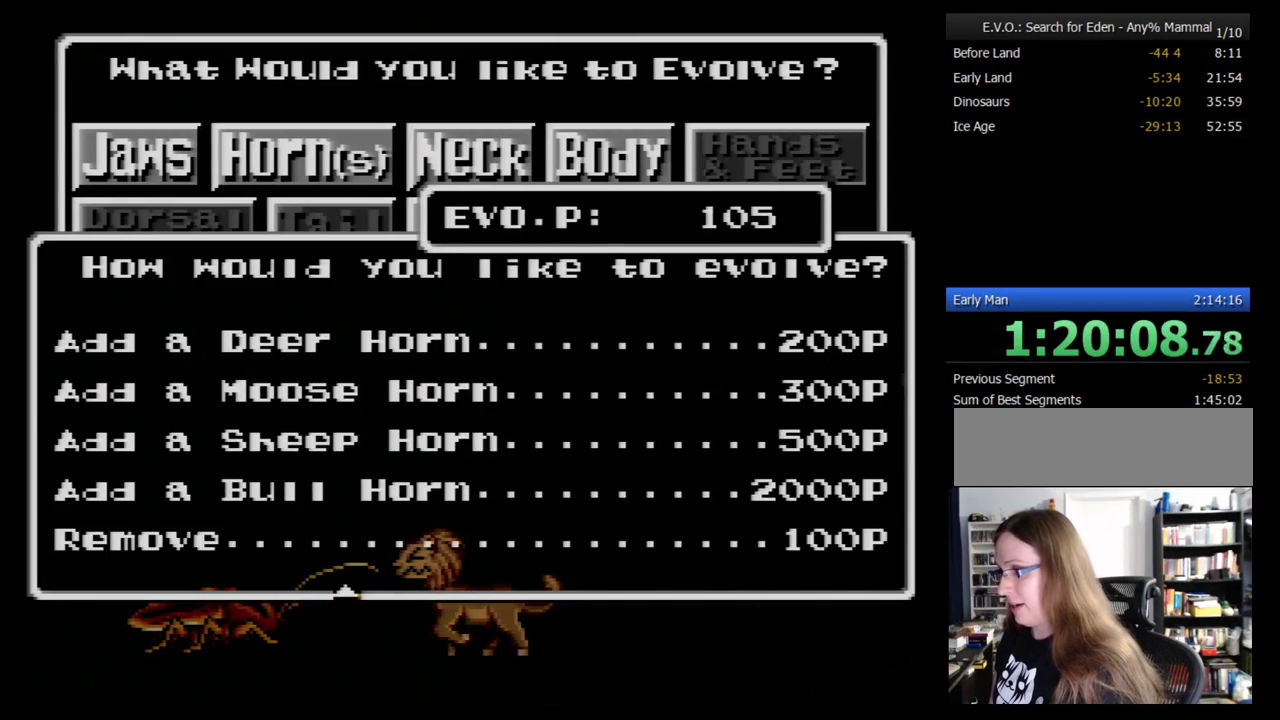
{"buttons": ["B"], "events": [[69, "B", "down"], [138, "B", "up"], [207, "B", "down"]]}
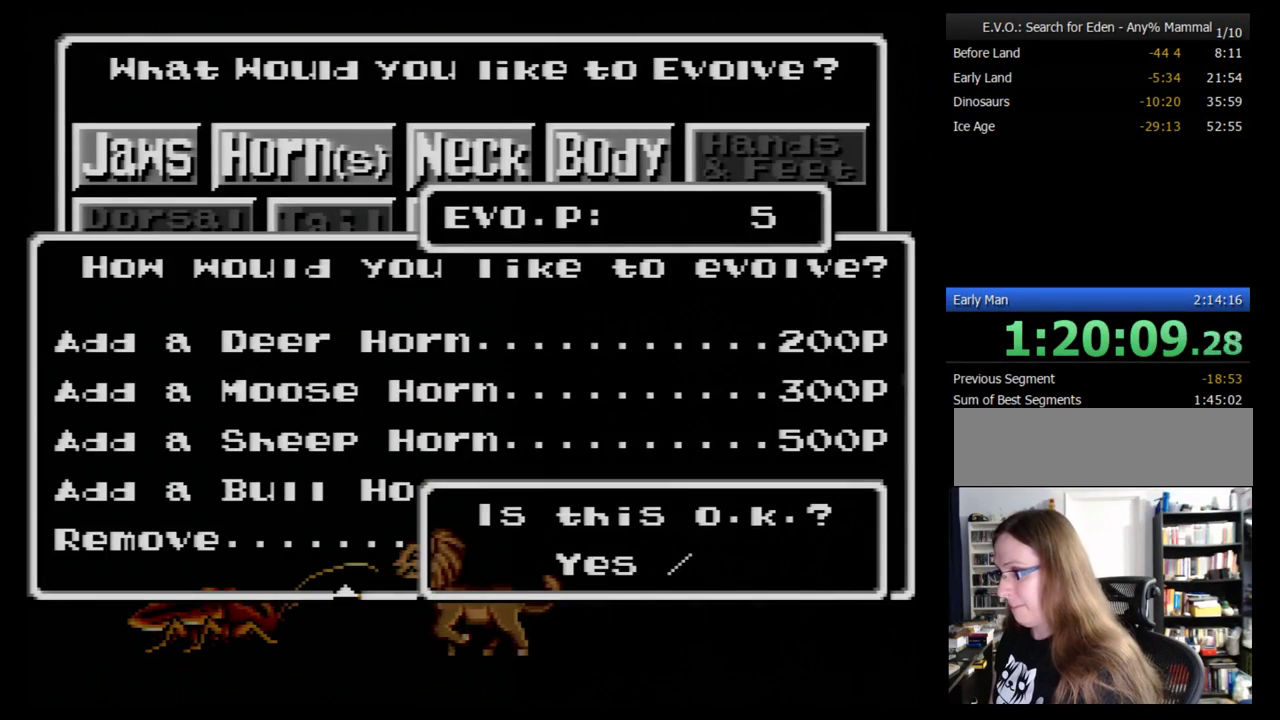
{"buttons": ["Y"], "events": [[224, "B", "up"], [500, "Y", "down"]]}
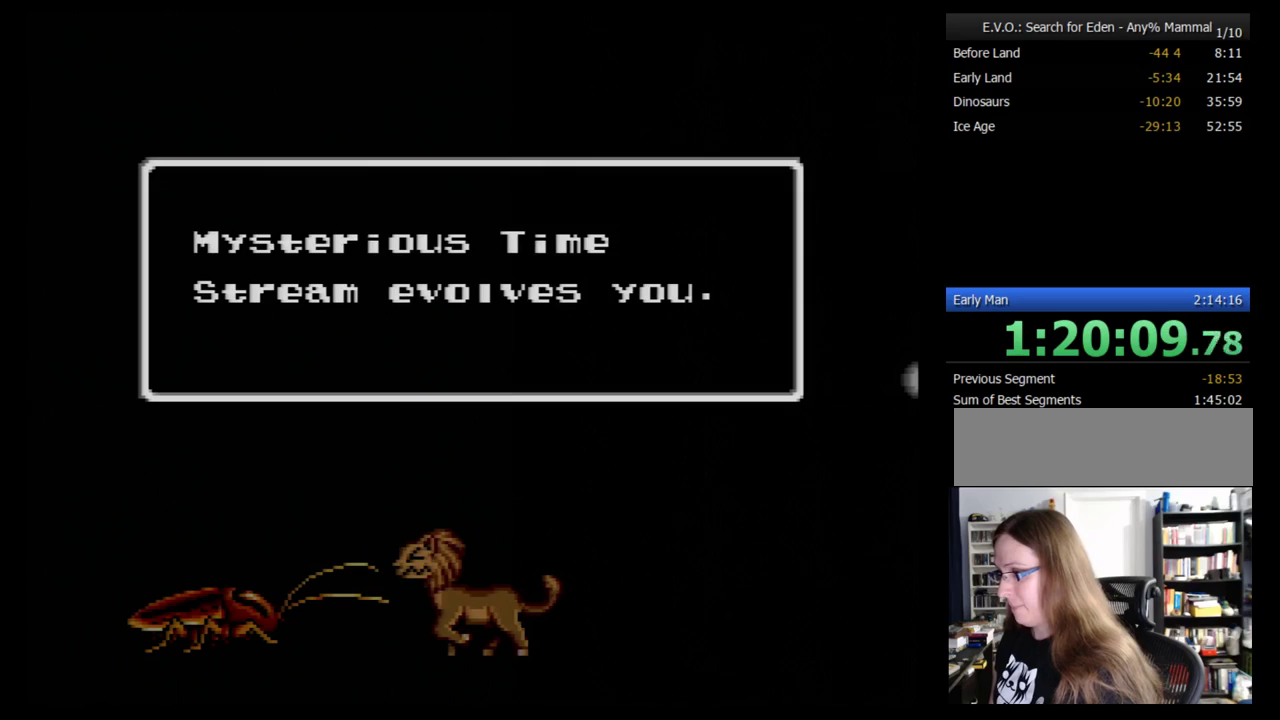
{"buttons": ["B"], "events": [[138, "Y", "up"], [207, "Y", "down"], [259, "DPAD_LEFT", "down"], [448, "Y", "up"], [500, "B", "down"], [500, "DPAD_LEFT", "up"]]}
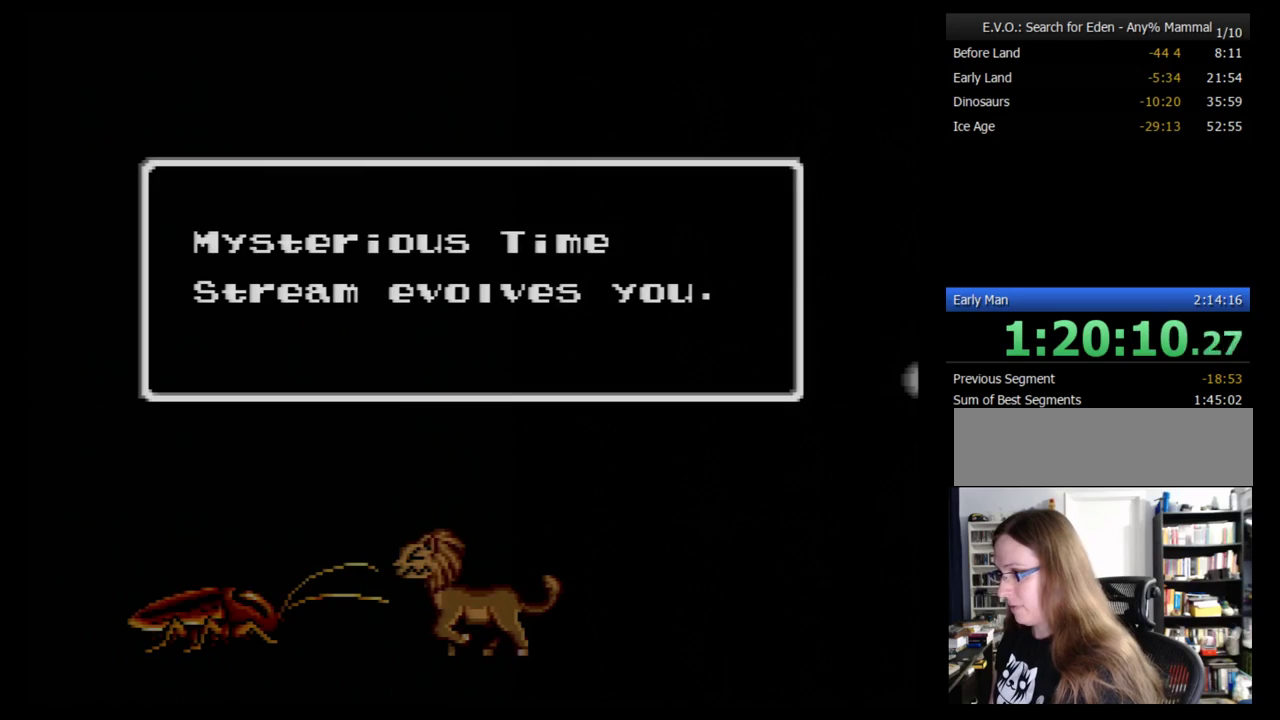
{"buttons": ["Y"], "events": [[103, "B", "up"], [207, "B", "down"], [259, "B", "up"], [310, "B", "down"], [414, "B", "up"], [500, "Y", "down"]]}
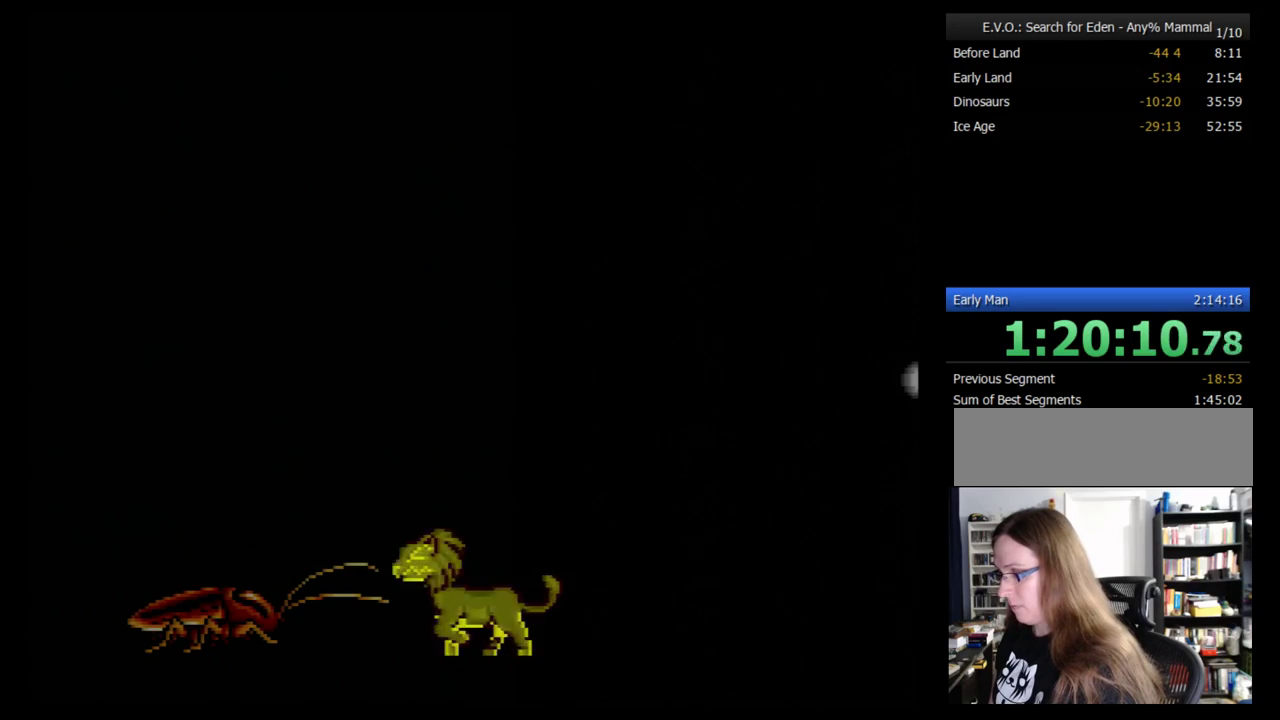
{"buttons": ["Y", "DPAD_LEFT"], "events": [[69, "Y", "up"], [172, "Y", "down"], [224, "Y", "up"], [276, "DPAD_LEFT", "down"], [431, "Y", "down"]]}
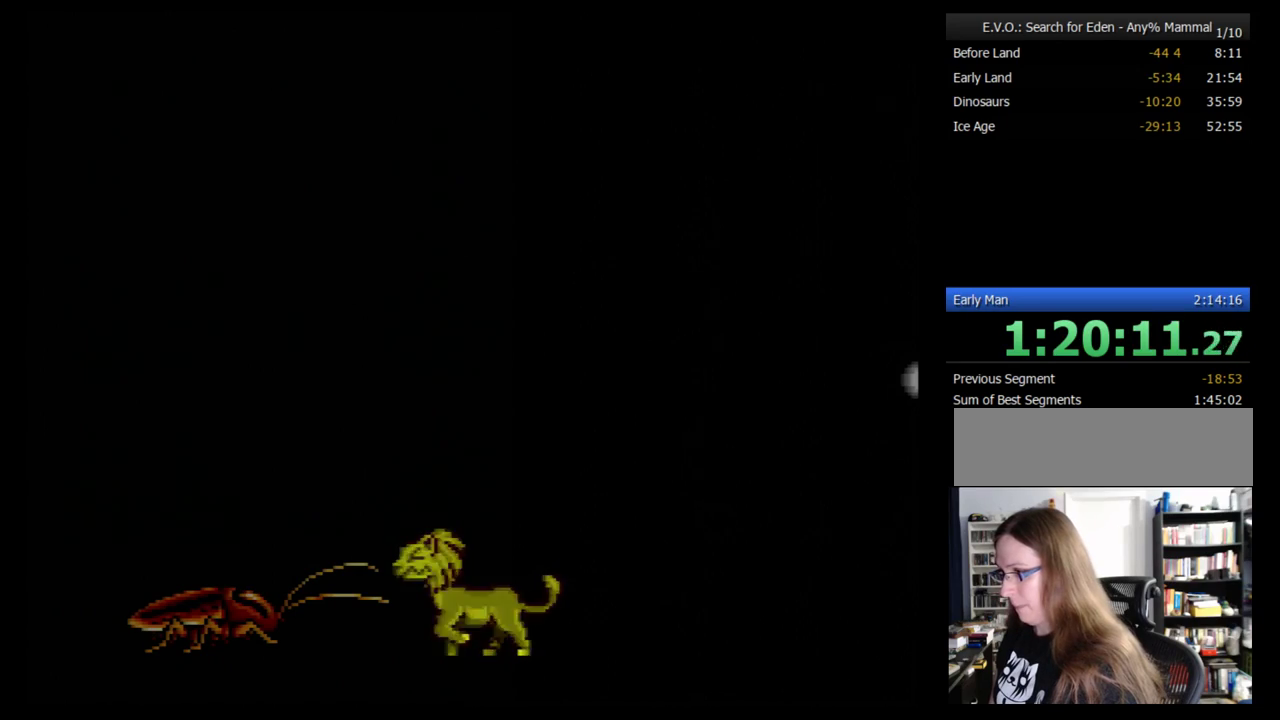
{"buttons": ["Y", "DPAD_LEFT"], "events": [[34, "Y", "up"], [155, "Y", "down"], [224, "Y", "up"], [310, "Y", "down"], [397, "Y", "up"], [466, "Y", "down"]]}
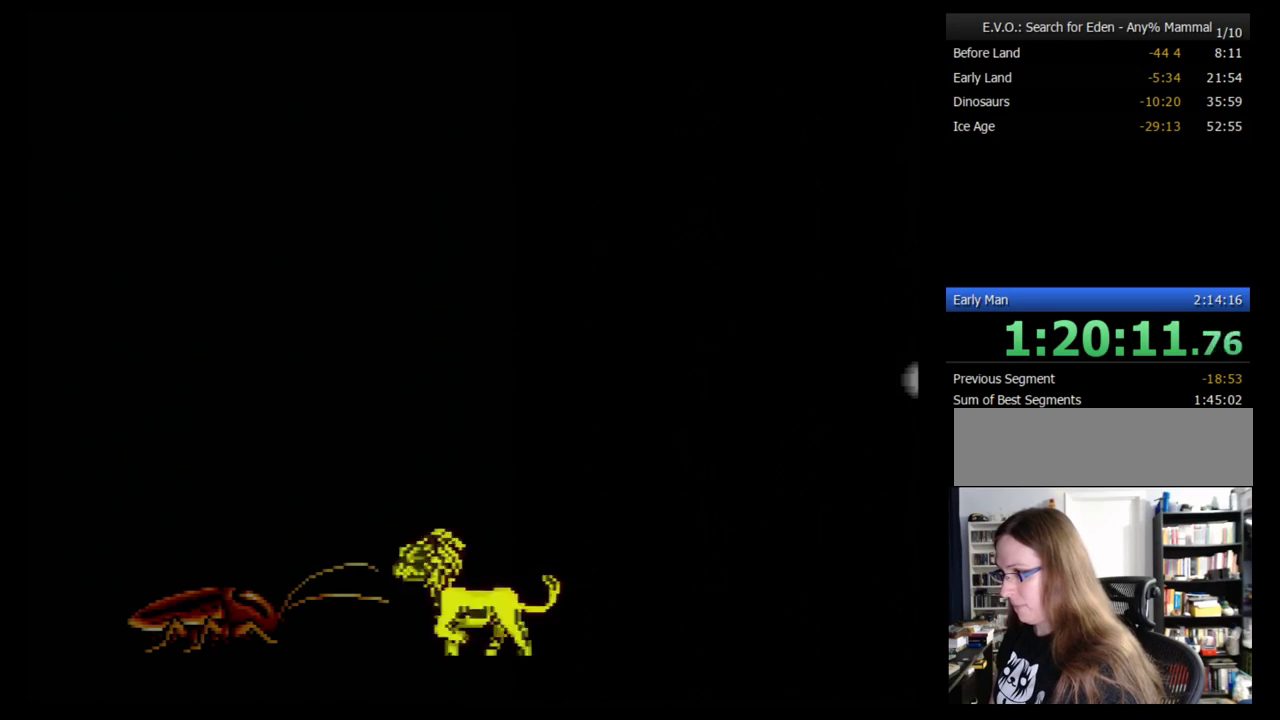
{"buttons": ["Y", "DPAD_LEFT"], "events": [[34, "Y", "up"], [121, "Y", "down"], [224, "Y", "up"], [276, "Y", "down"], [362, "Y", "up"], [431, "Y", "down"]]}
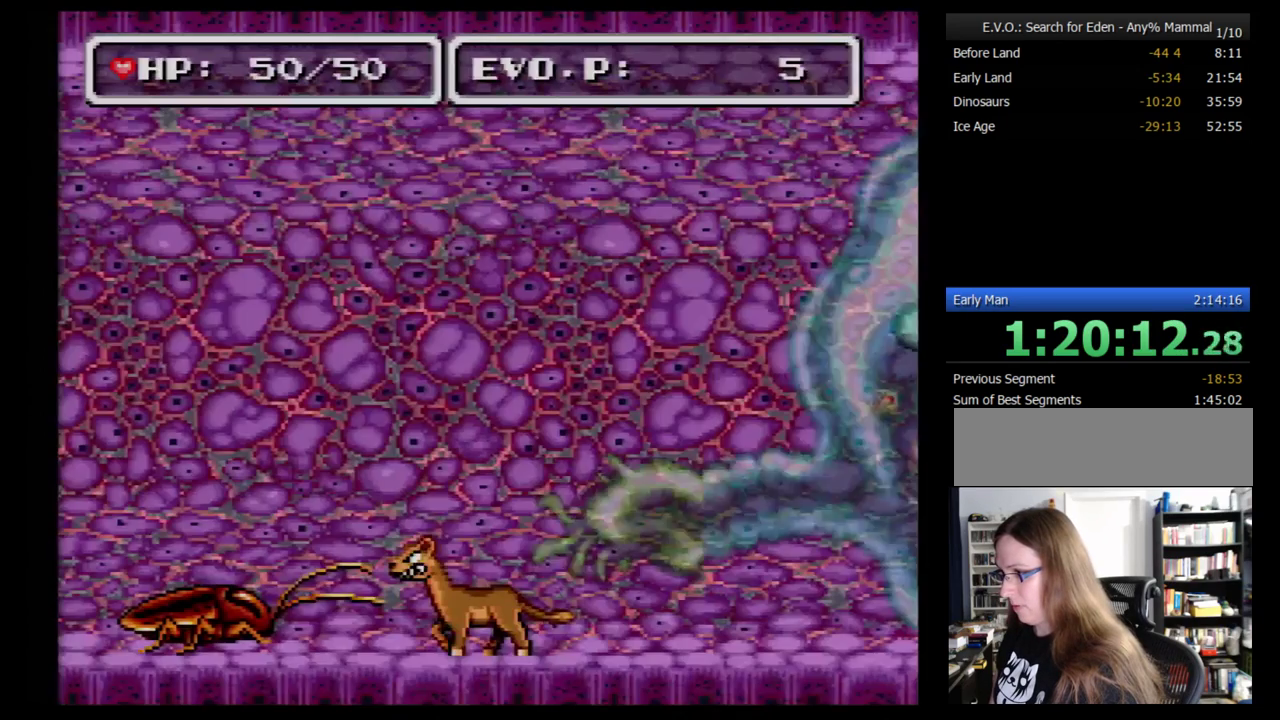
{"buttons": ["DPAD_LEFT"], "events": [[17, "Y", "up"]]}
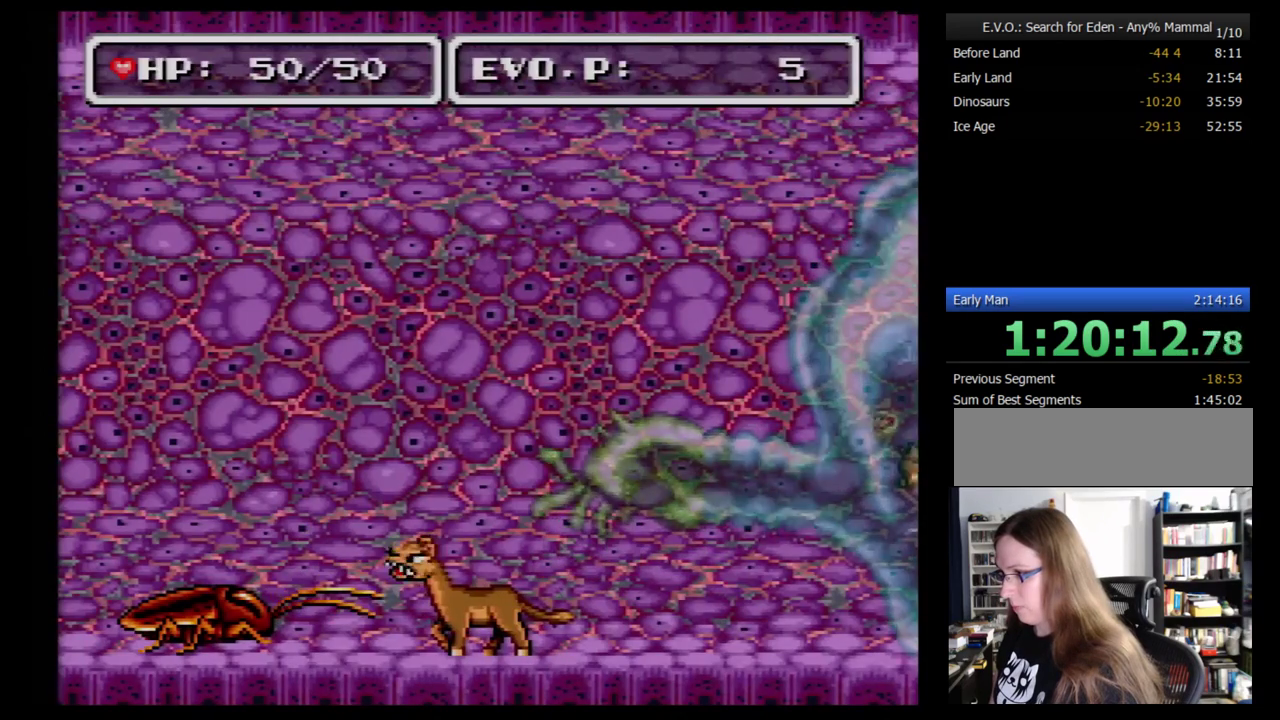
{"buttons": ["DPAD_LEFT"], "events": [[362, "Y", "down"], [448, "Y", "up"]]}
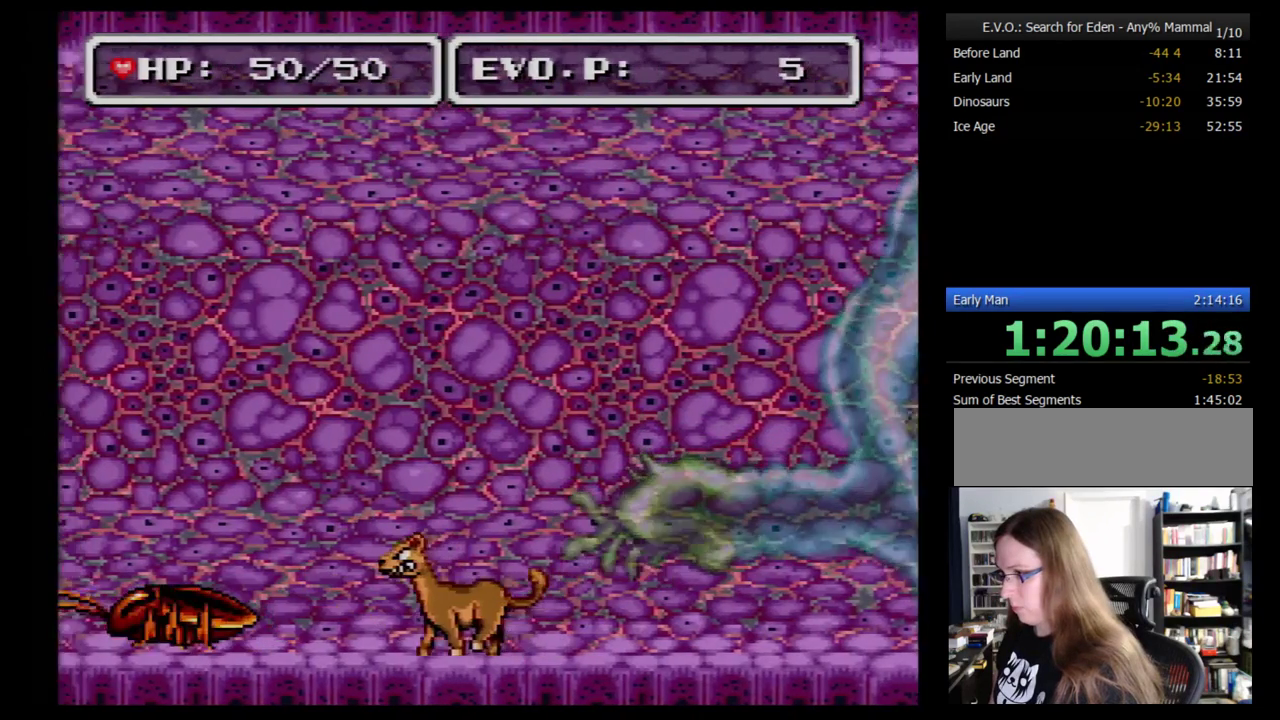
{"buttons": ["DPAD_LEFT"], "events": [[293, "DPAD_LEFT", "up"], [483, "DPAD_LEFT", "down"]]}
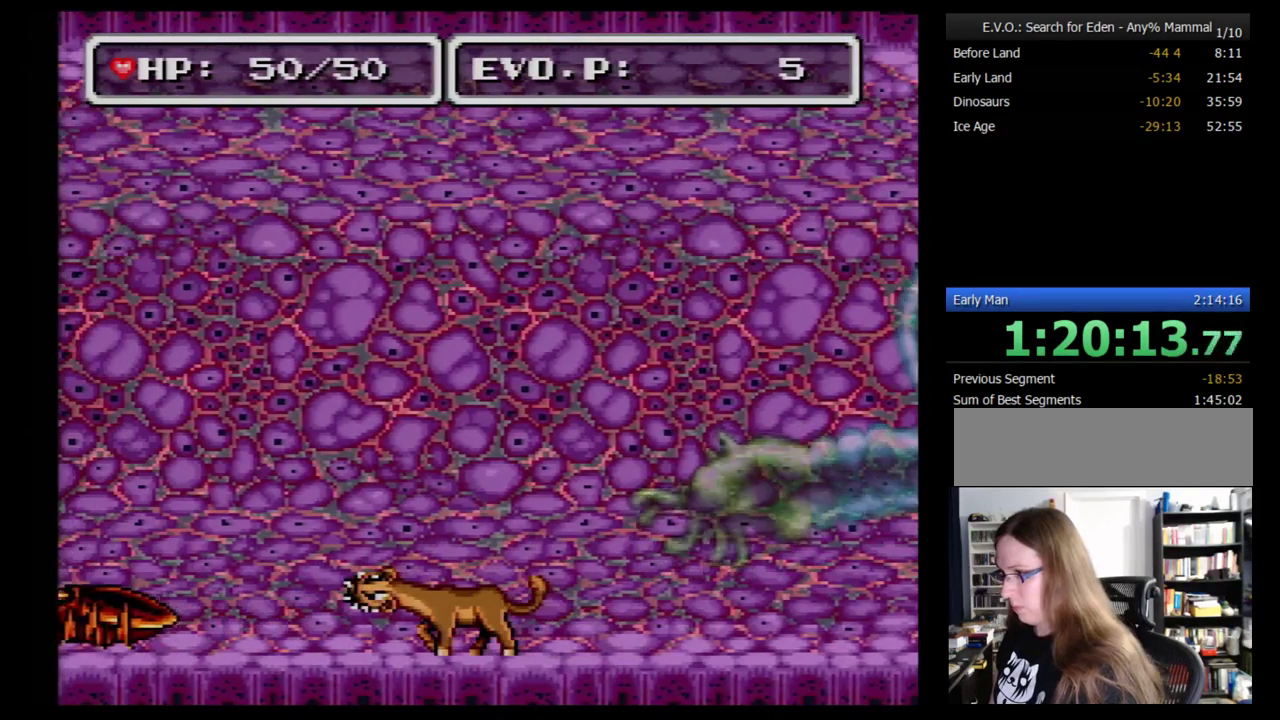
{"buttons": ["DPAD_LEFT"], "events": [[52, "DPAD_LEFT", "up"], [103, "DPAD_LEFT", "down"]]}
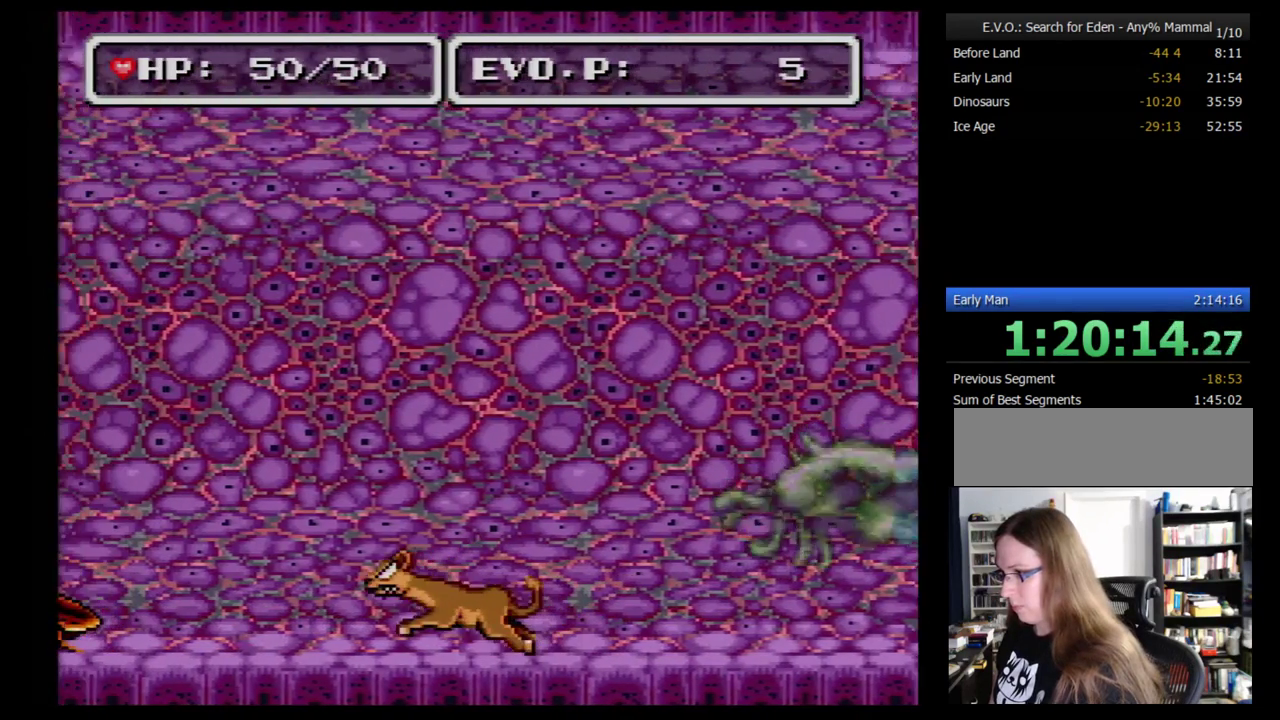
{"buttons": ["B", "DPAD_LEFT"], "events": [[138, "B", "down"]]}
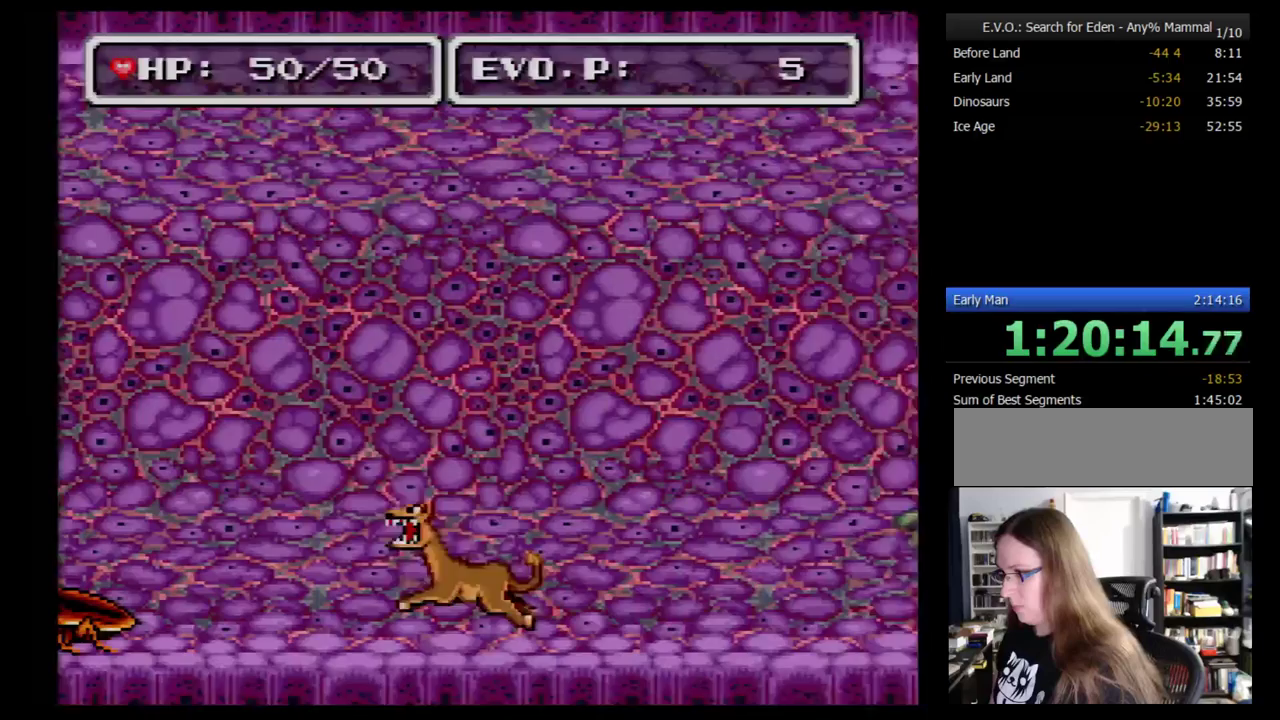
{"buttons": ["B", "DPAD_RIGHT"], "events": [[414, "DPAD_LEFT", "up"], [414, "DPAD_RIGHT", "down"]]}
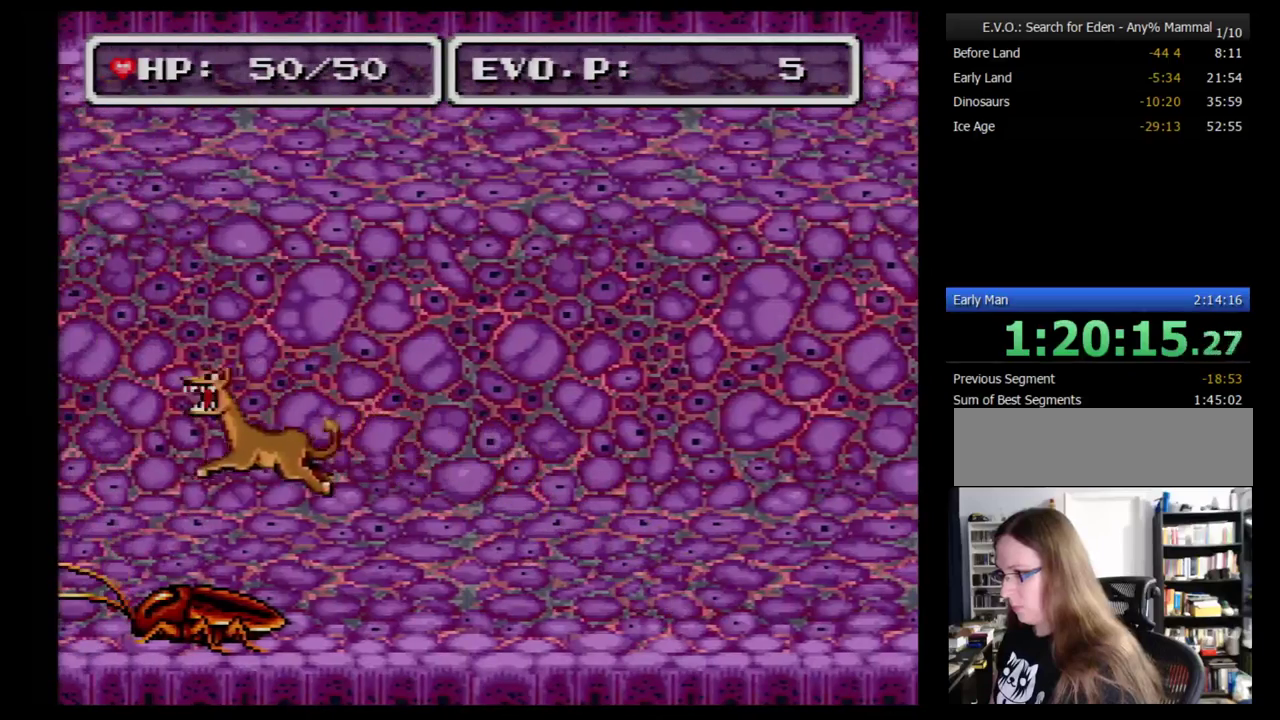
{"buttons": [], "events": [[241, "B", "up"], [259, "DPAD_RIGHT", "up"]]}
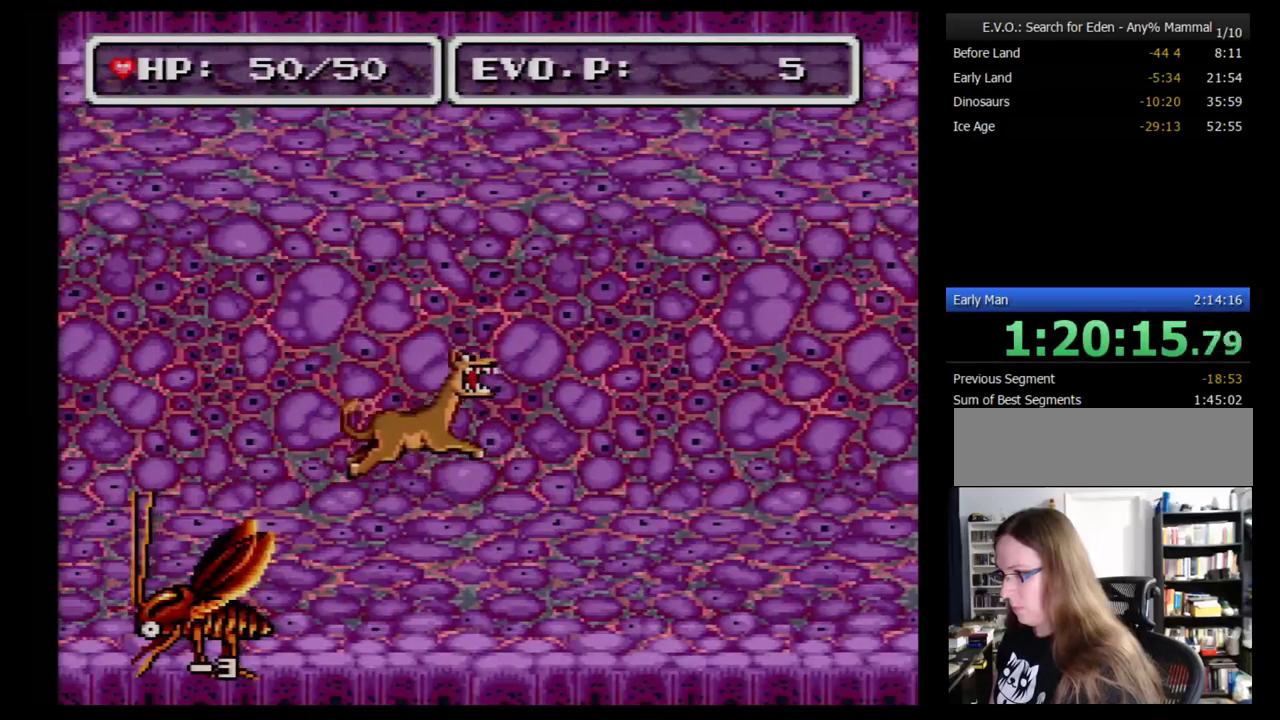
{"buttons": ["DPAD_LEFT"], "events": [[414, "DPAD_LEFT", "down"]]}
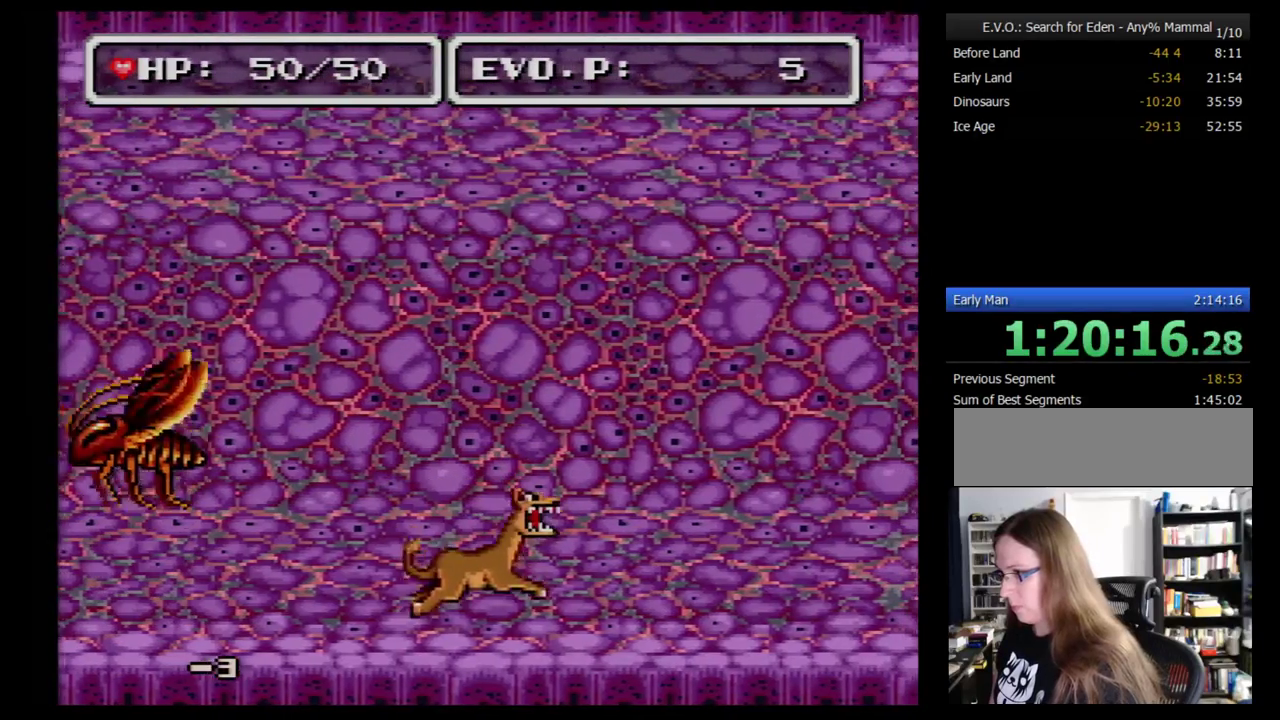
{"buttons": ["A"], "events": [[379, "DPAD_LEFT", "up"], [379, "DPAD_RIGHT", "down"], [448, "DPAD_RIGHT", "up"], [483, "A", "down"]]}
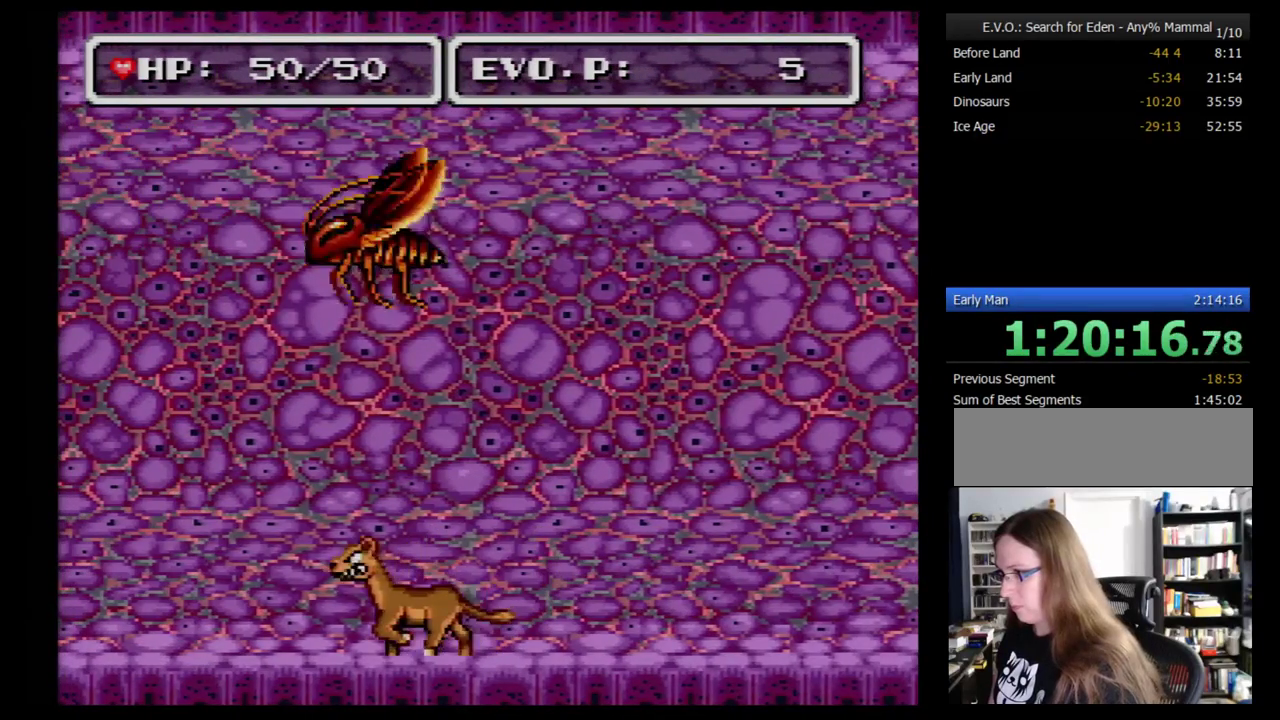
{"buttons": [], "events": [[34, "A", "up"], [103, "A", "down"], [310, "A", "up"]]}
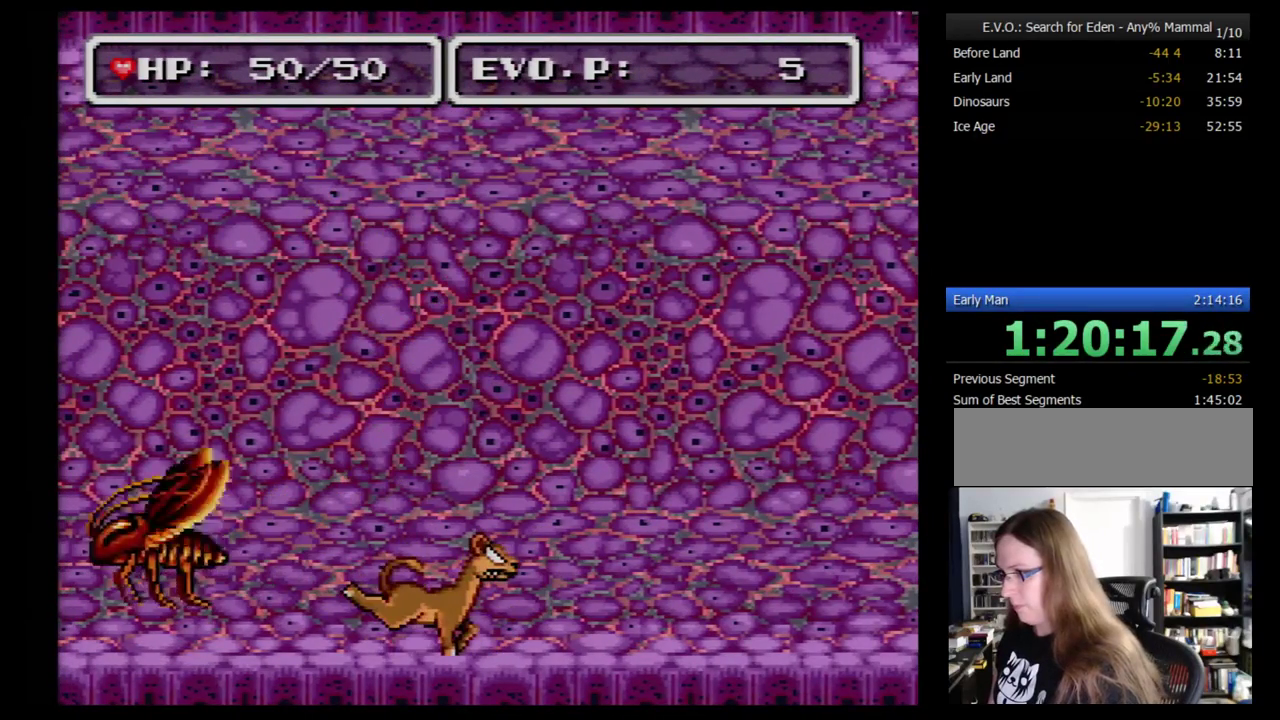
{"buttons": ["A"], "events": [[448, "A", "down"]]}
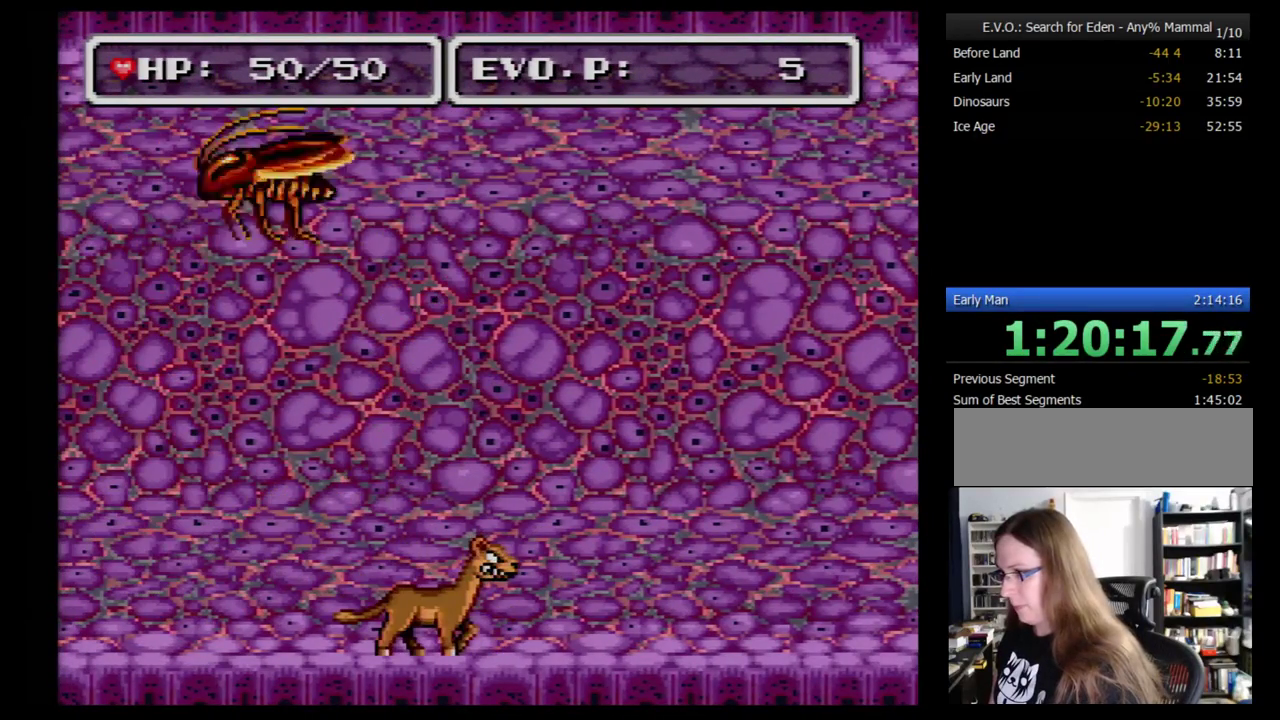
{"buttons": [], "events": [[34, "A", "up"], [241, "A", "down"], [310, "A", "up"]]}
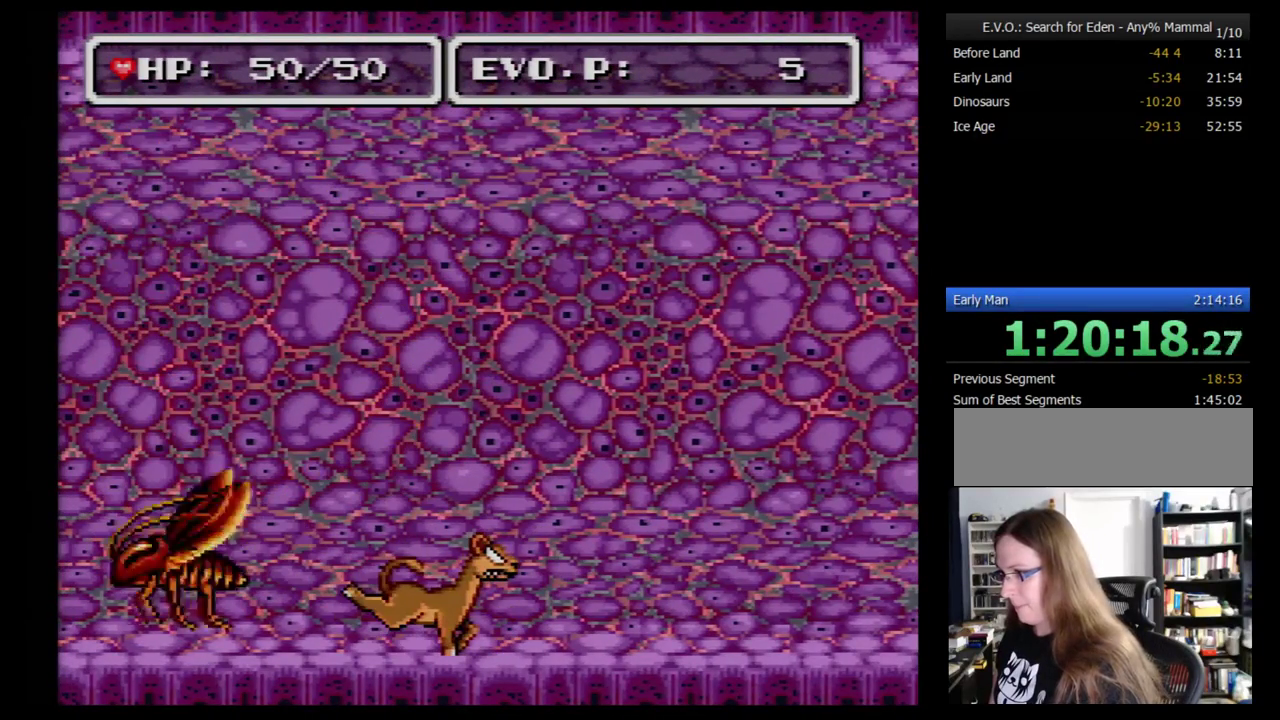
{"buttons": ["A"], "events": [[483, "A", "down"]]}
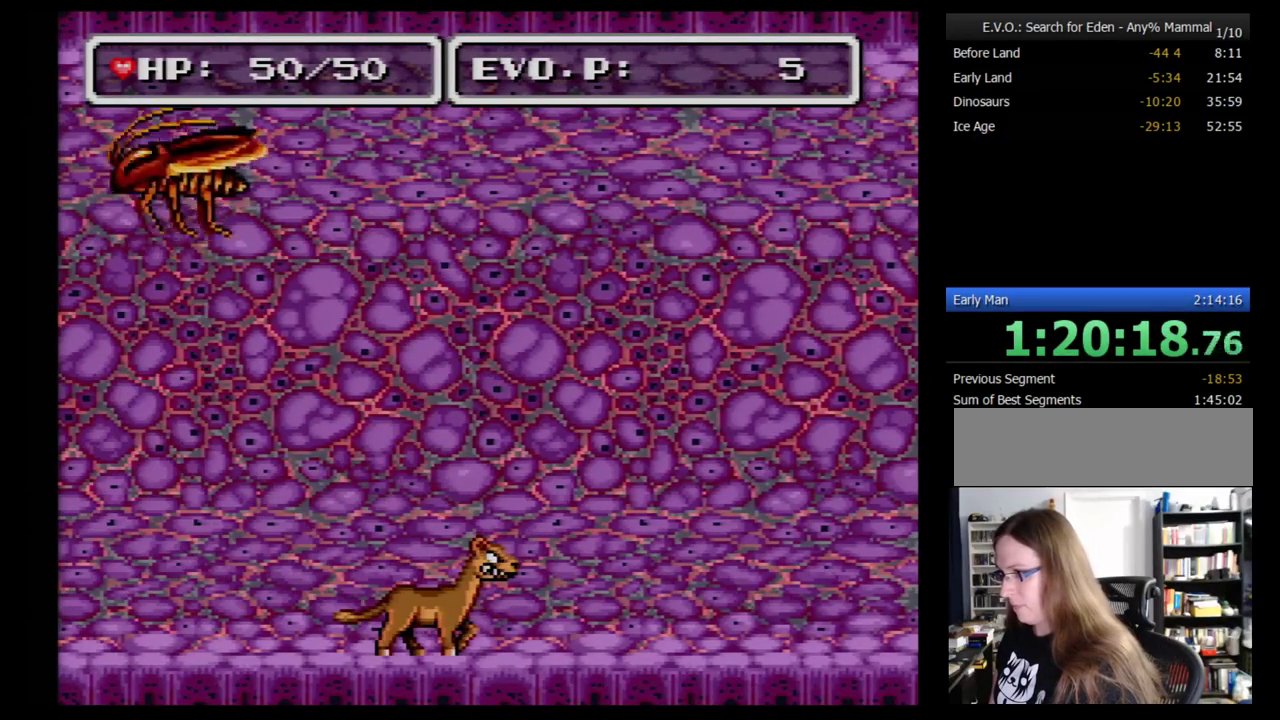
{"buttons": ["A"], "events": [[345, "A", "up"], [414, "A", "down"]]}
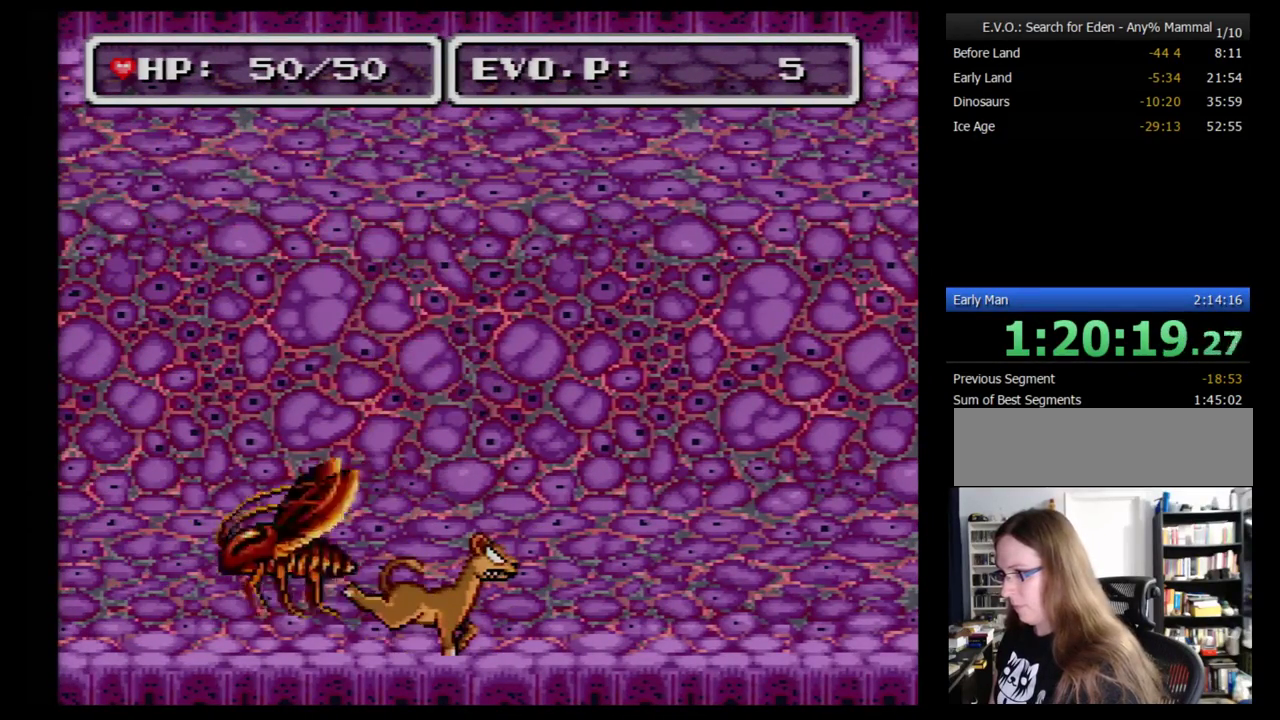
{"buttons": [], "events": [[17, "A", "up"], [69, "A", "down"], [172, "A", "up"]]}
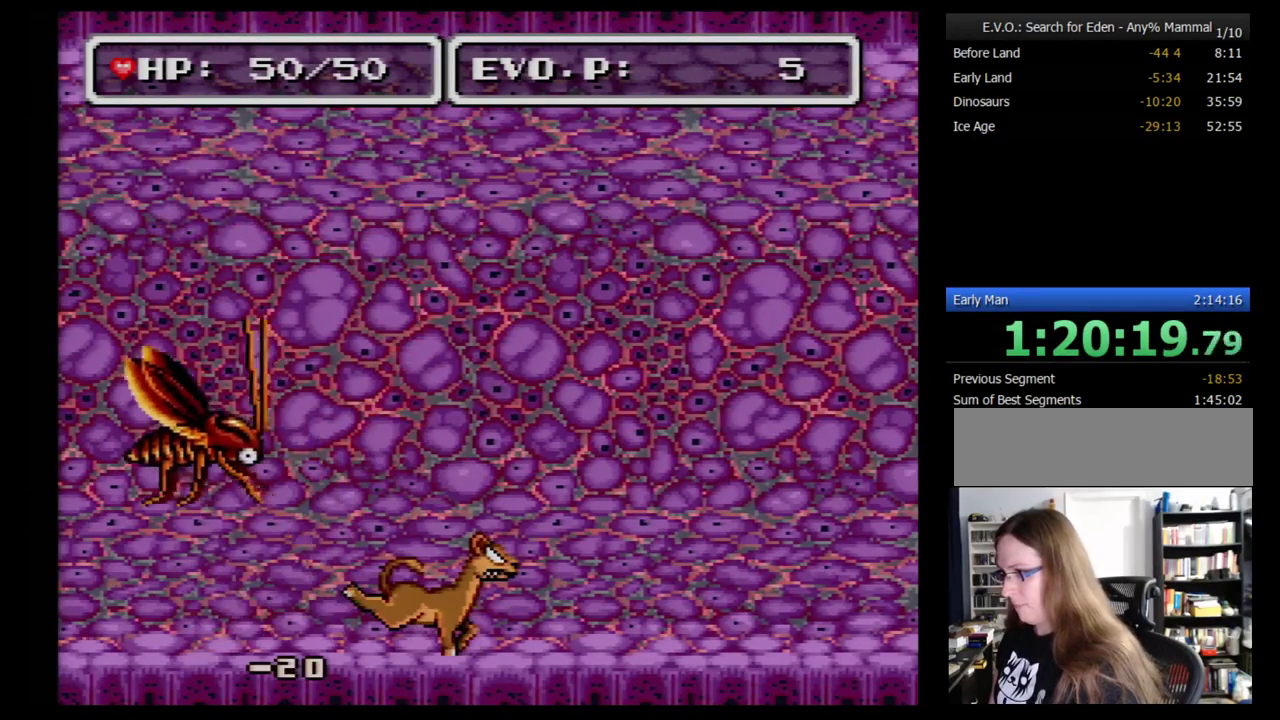
{"buttons": ["DPAD_RIGHT"], "events": [[17, "DPAD_LEFT", "down"], [414, "DPAD_LEFT", "up"], [414, "DPAD_RIGHT", "down"]]}
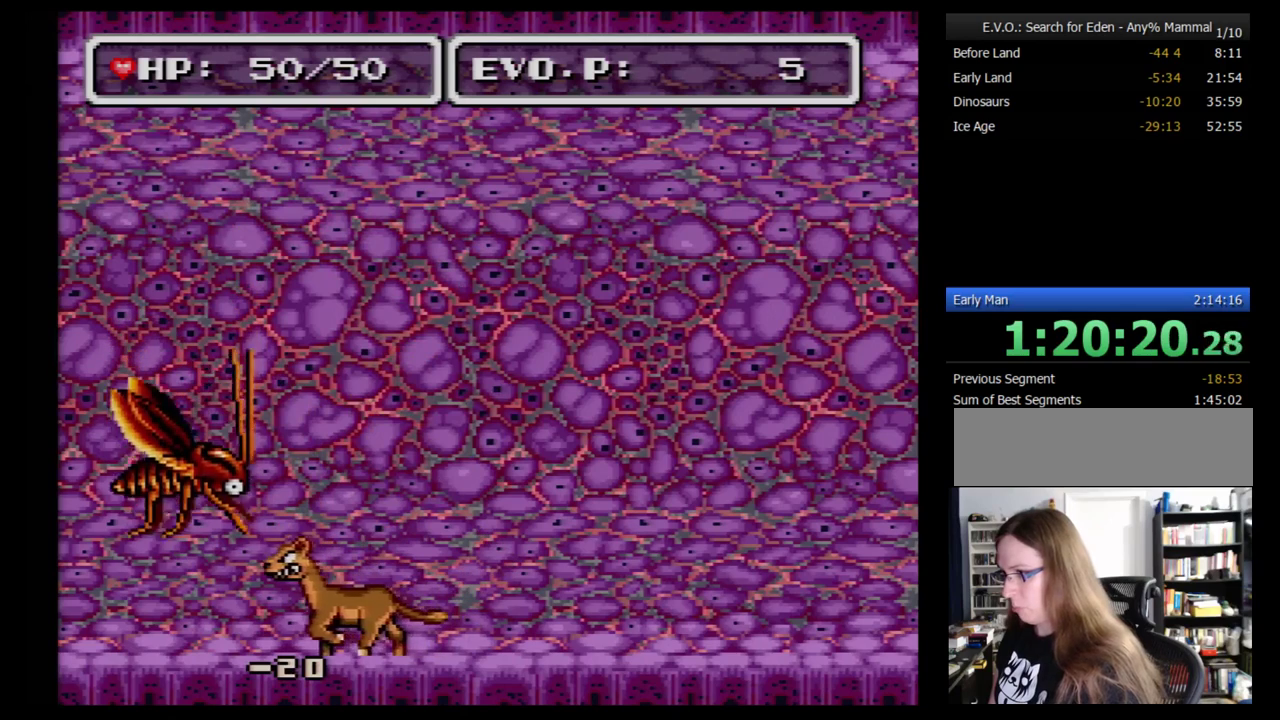
{"buttons": [], "events": [[17, "A", "down"], [17, "DPAD_RIGHT", "up"], [69, "A", "up"], [138, "A", "down"], [310, "A", "up"]]}